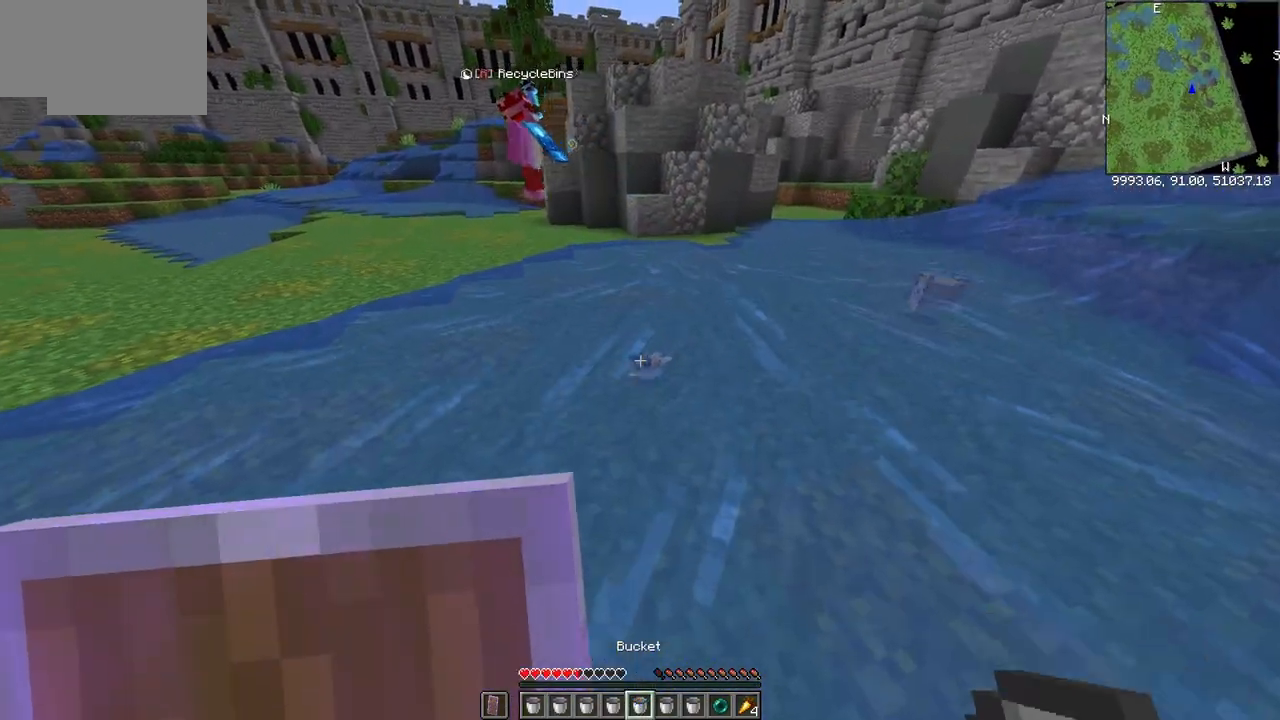
Gameplay with keyboard and mouse; each line is a JSON object with the keys and mouse buttons held at the frame after it. "events" lists presses ("down") and releases ("up") of "a", "d", "s", "w", "mouse_left" and "mouse_right" between this image and that frame as [ms after this image, input, new state], when the widget could be followed in between. "mouse_left", "mouse_right" = the "left", "right" buttons of the "mouse" list. No other keys are recorded. Fast repeated clicks can show as one long hold. Mouse movement is not recorded.
{"keys": ["a", "w"], "mouse": ["right"], "events": [[183, "d", "up"], [300, "mouse_left", "up"], [417, "a", "down"], [467, "mouse_right", "down"]]}
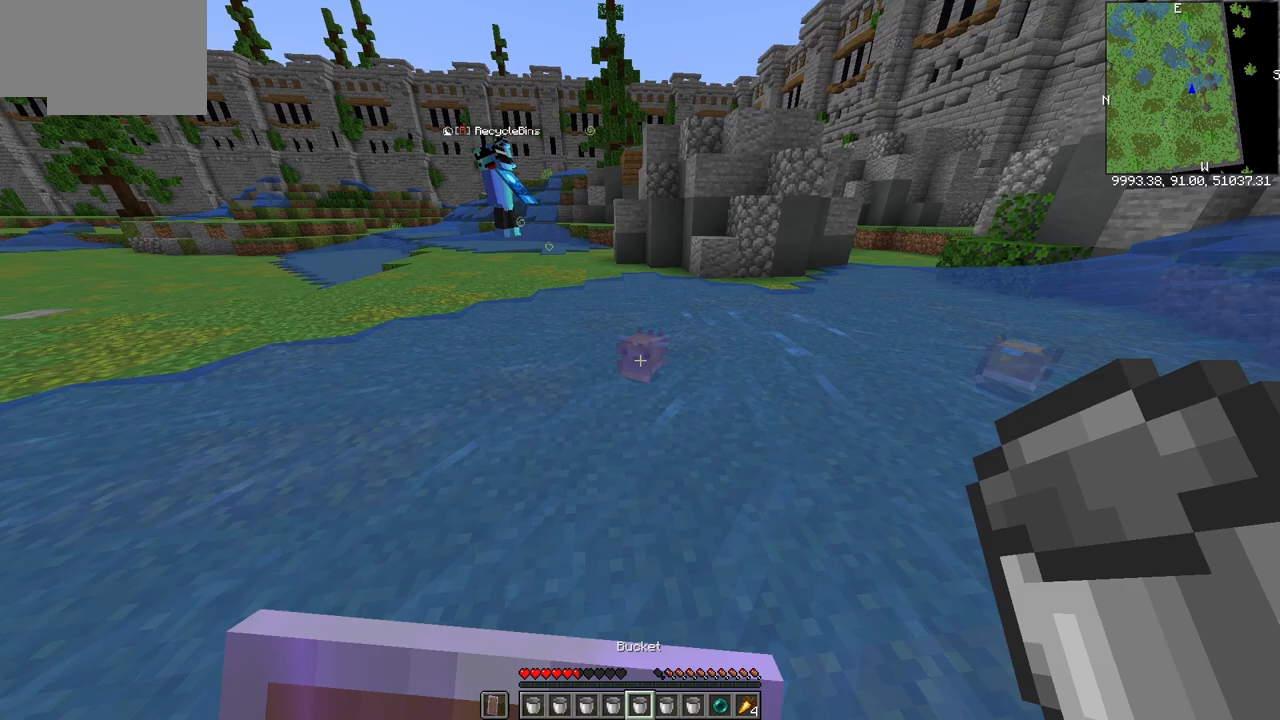
{"keys": ["w"], "mouse": [], "events": [[117, "mouse_right", "up"], [333, "a", "up"], [333, "mouse_right", "down"], [500, "mouse_right", "up"]]}
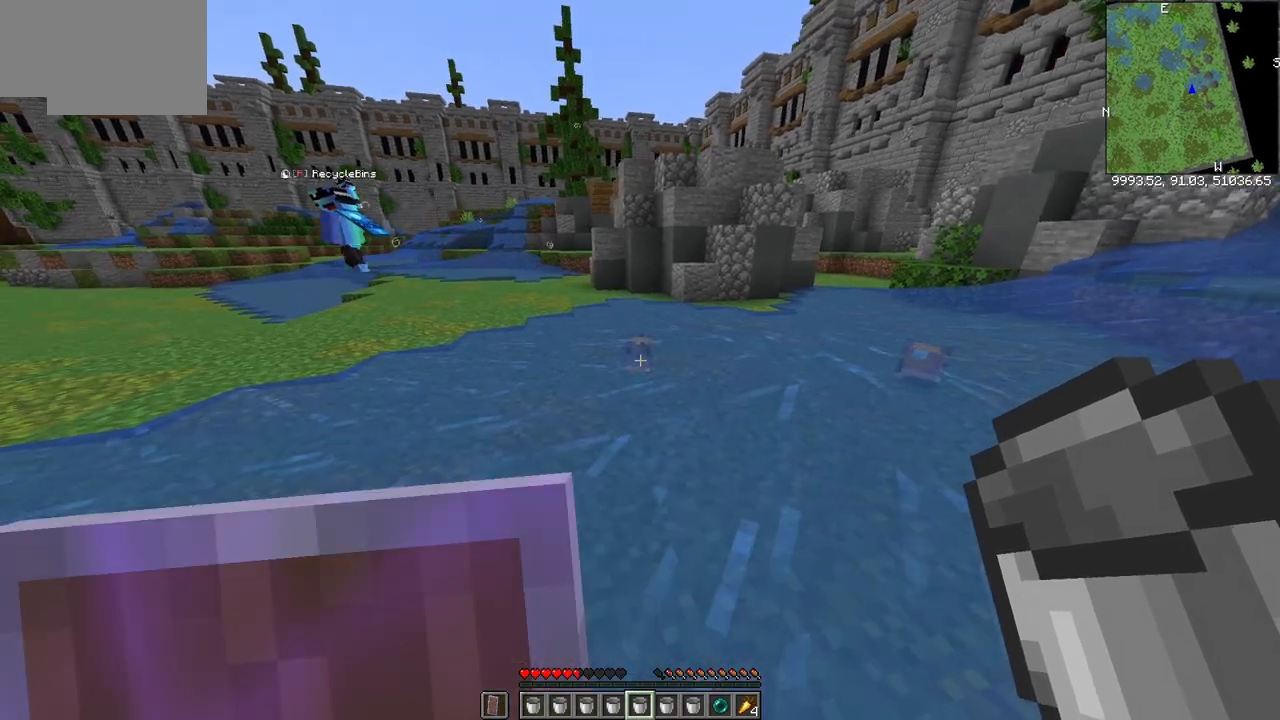
{"keys": ["w"], "mouse": ["right"], "events": [[367, "mouse_right", "down"]]}
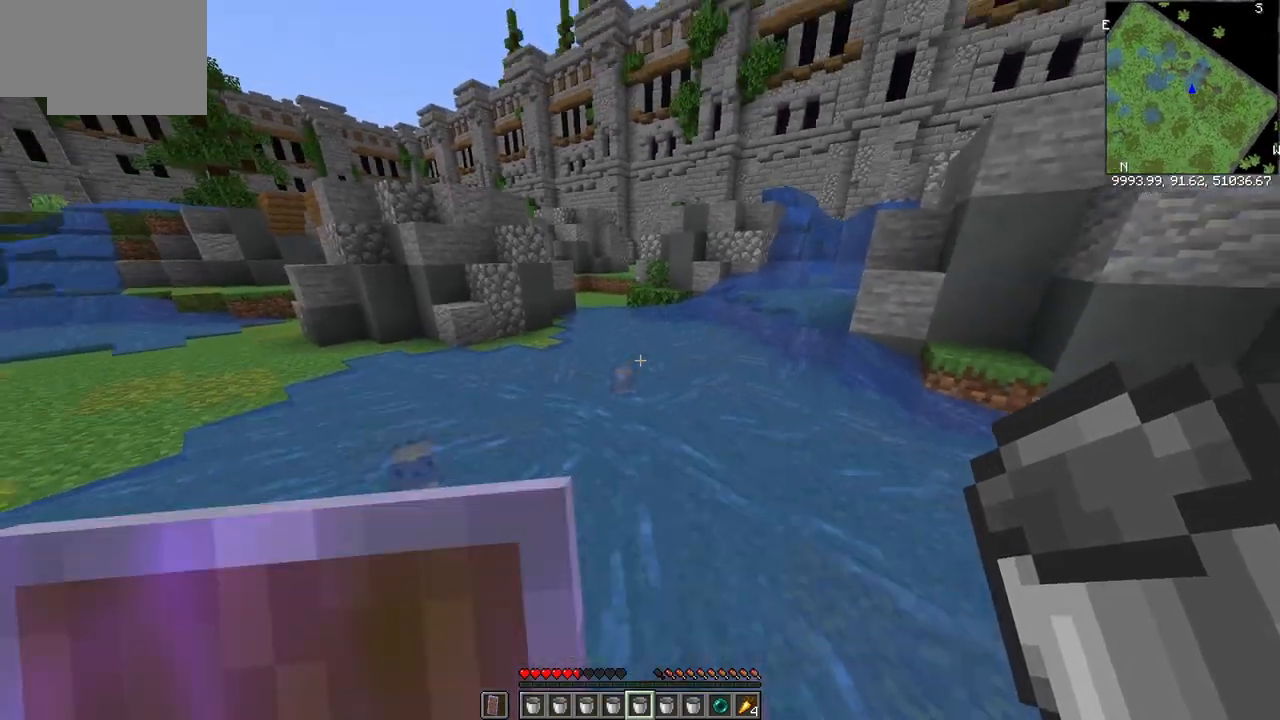
{"keys": ["w"], "mouse": ["right"], "events": [[33, "mouse_right", "up"], [83, "mouse_right", "down"], [267, "mouse_right", "up"], [367, "mouse_right", "down"]]}
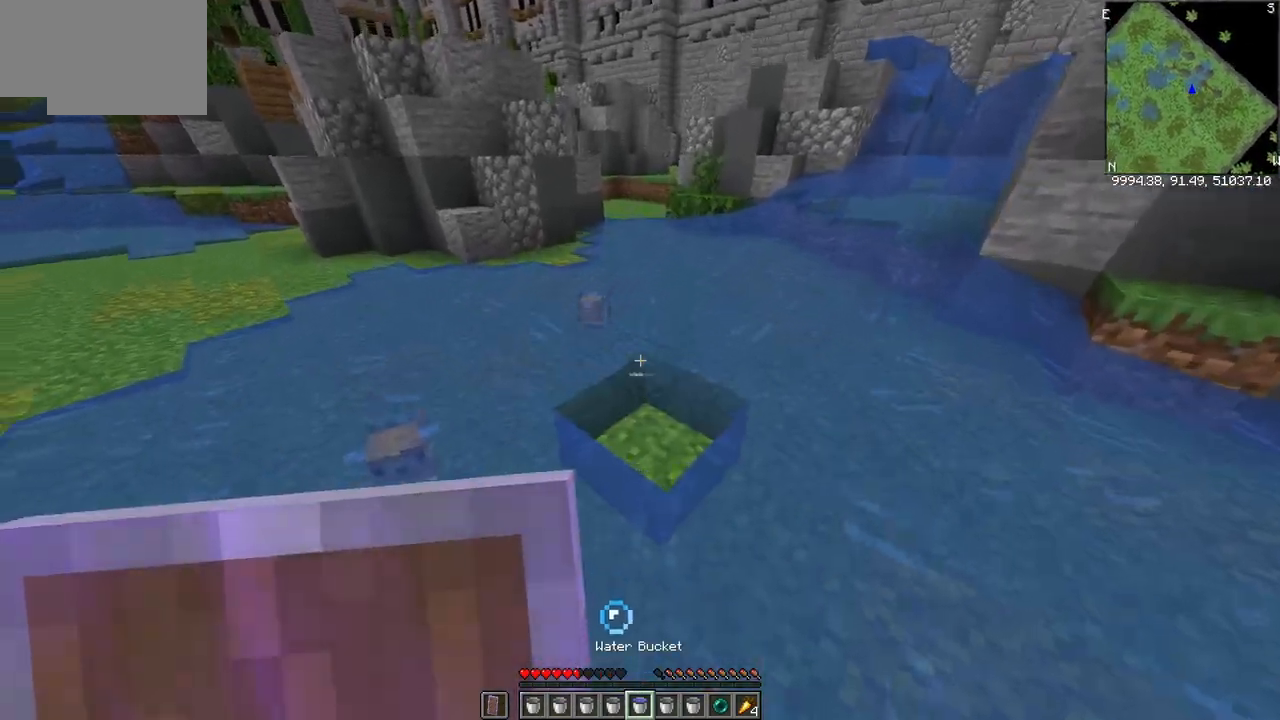
{"keys": ["w"], "mouse": ["right"], "events": [[17, "mouse_right", "up"], [483, "mouse_right", "down"]]}
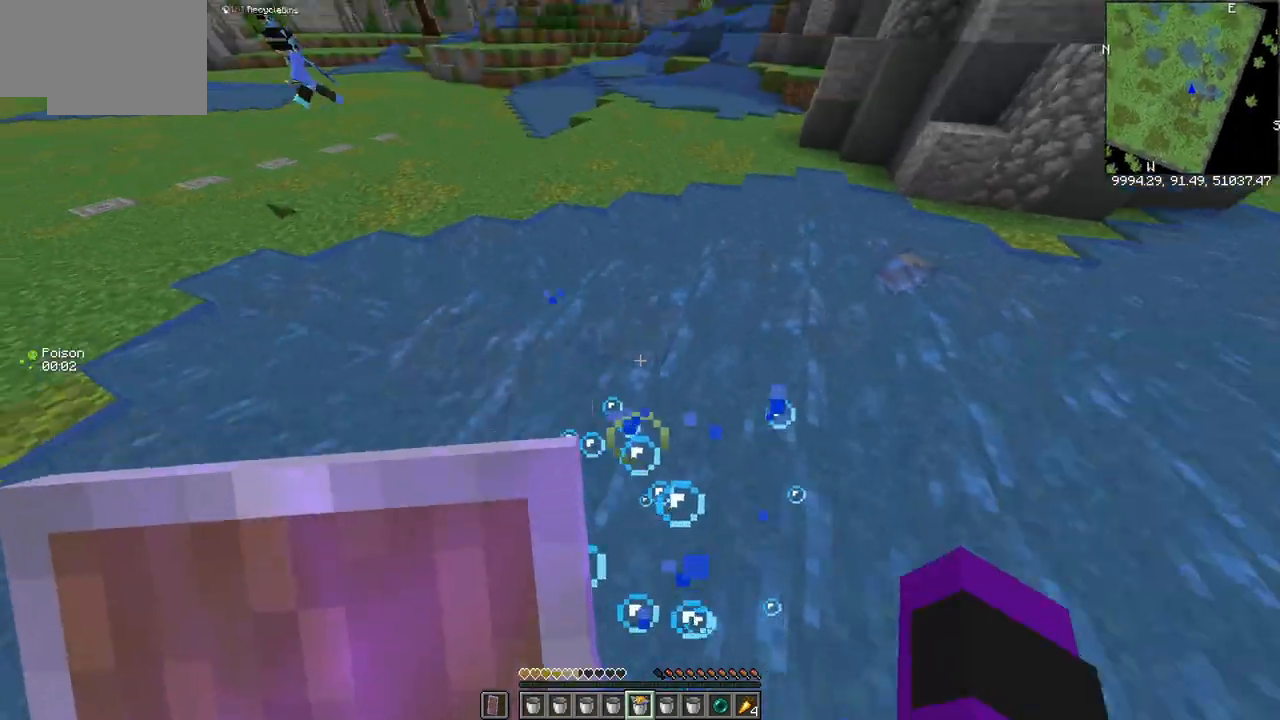
{"keys": ["a", "w"], "mouse": [], "events": [[33, "w", "up"], [133, "mouse_right", "up"], [317, "a", "down"], [417, "w", "down"]]}
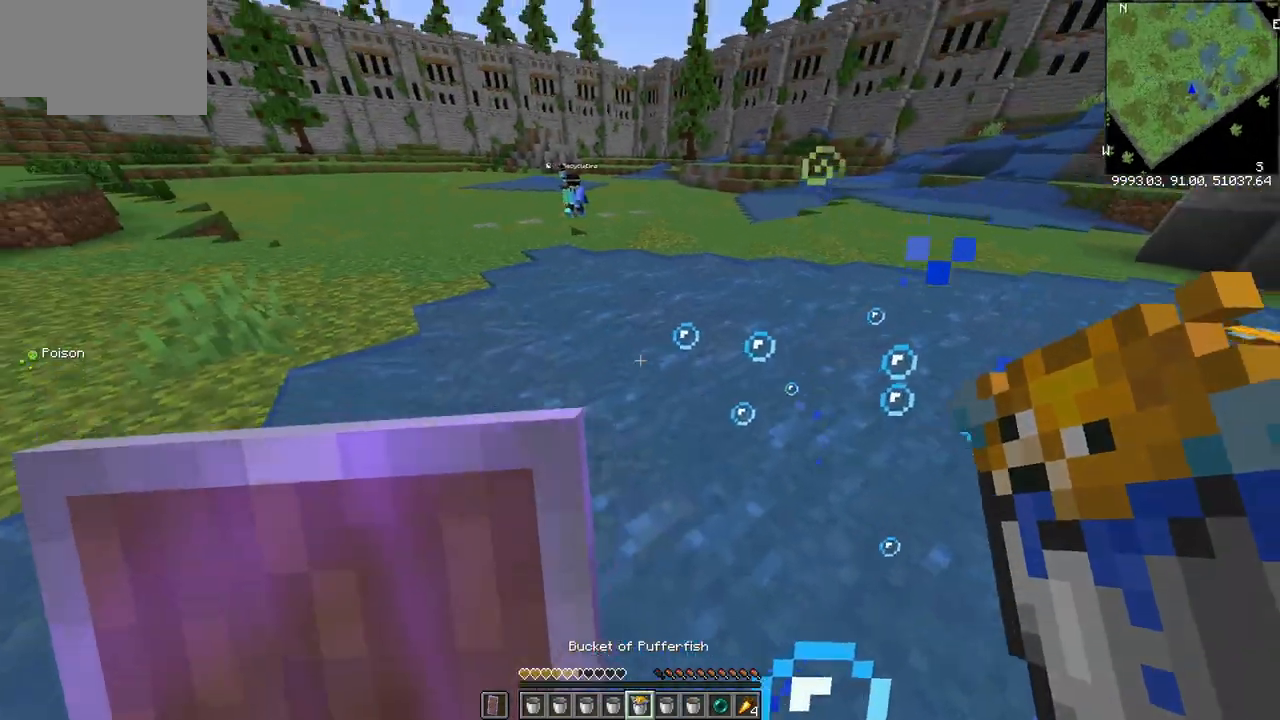
{"keys": ["a", "w"], "mouse": [], "events": []}
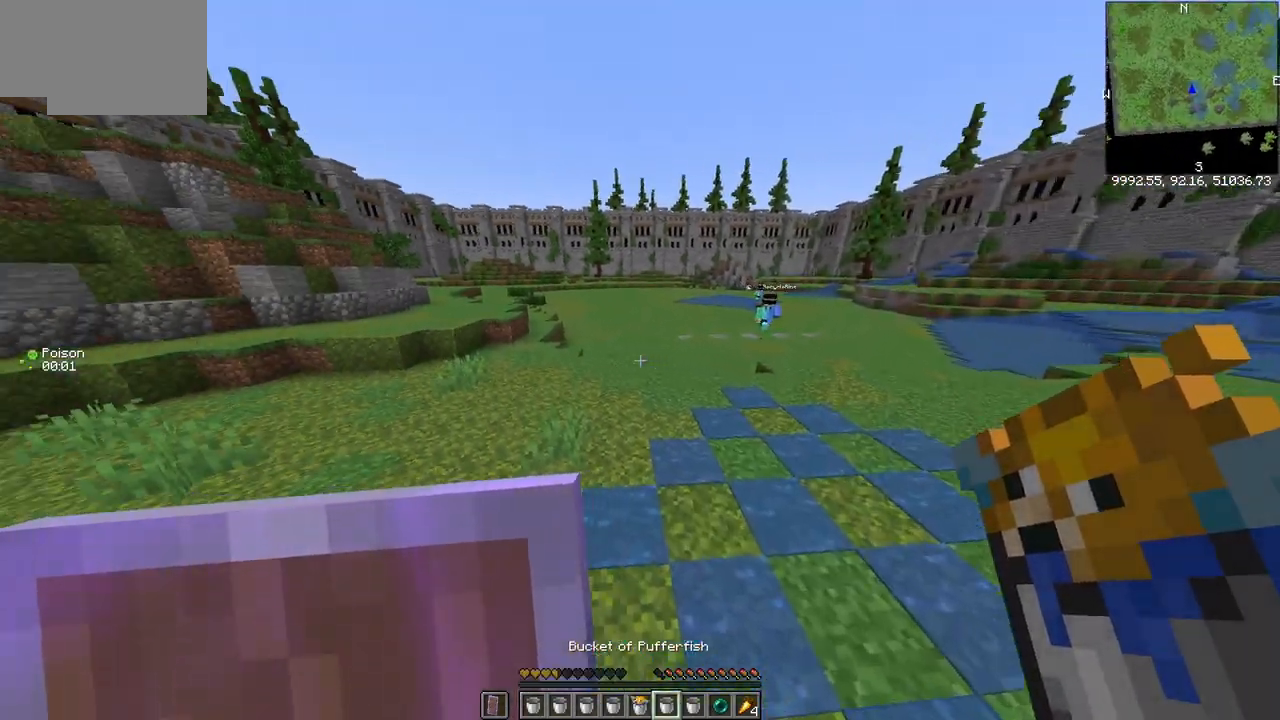
{"keys": ["a", "w"], "mouse": [], "events": []}
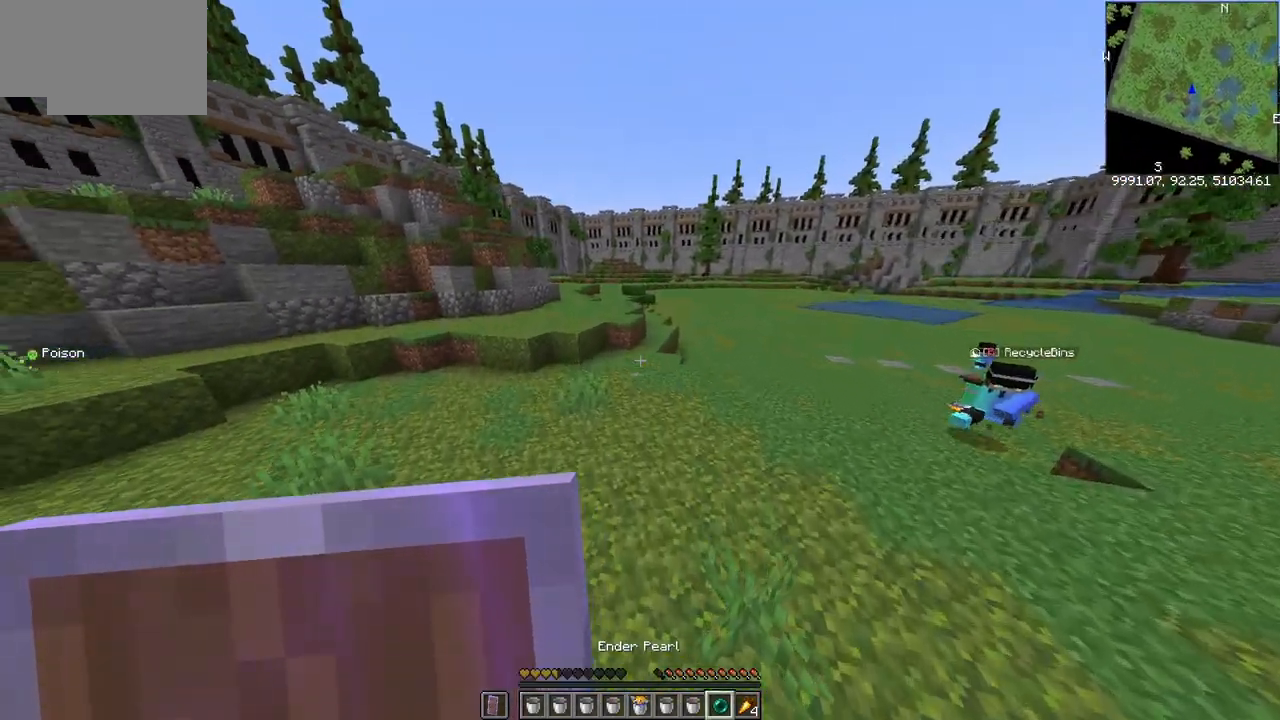
{"keys": ["a", "w"], "mouse": [], "events": []}
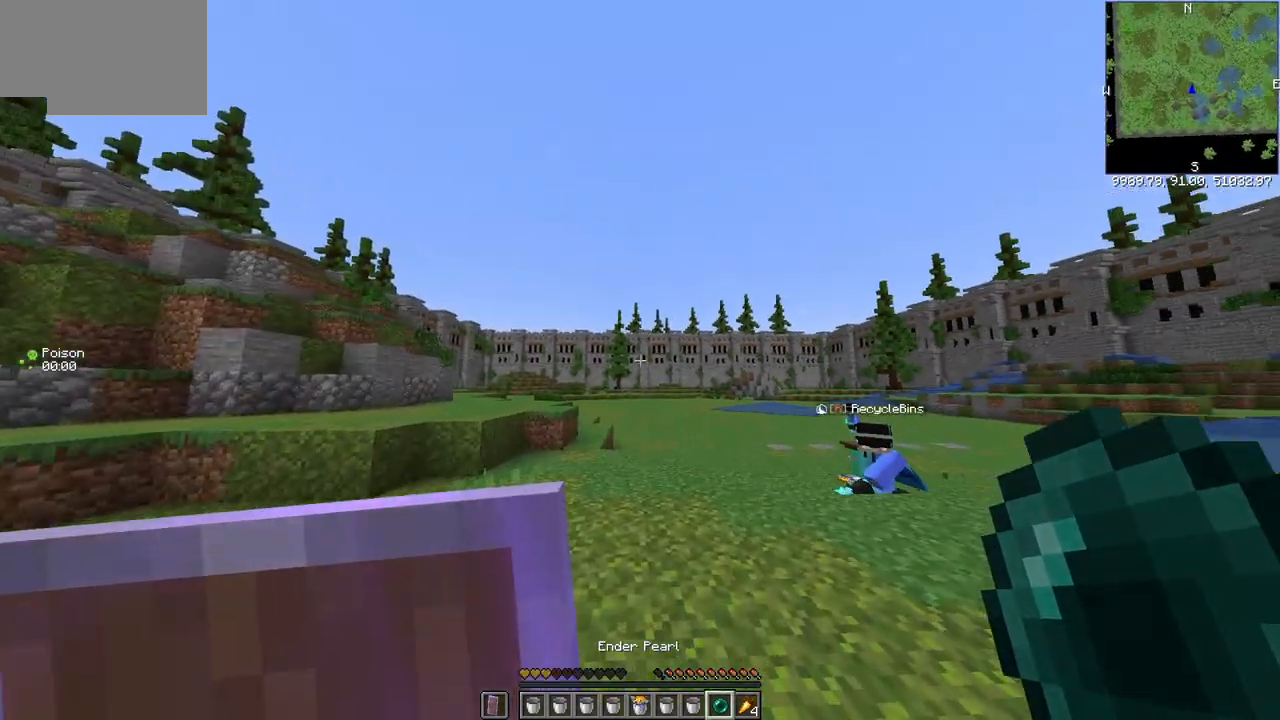
{"keys": ["a", "w"], "mouse": [], "events": [[33, "mouse_right", "down"], [183, "mouse_right", "up"]]}
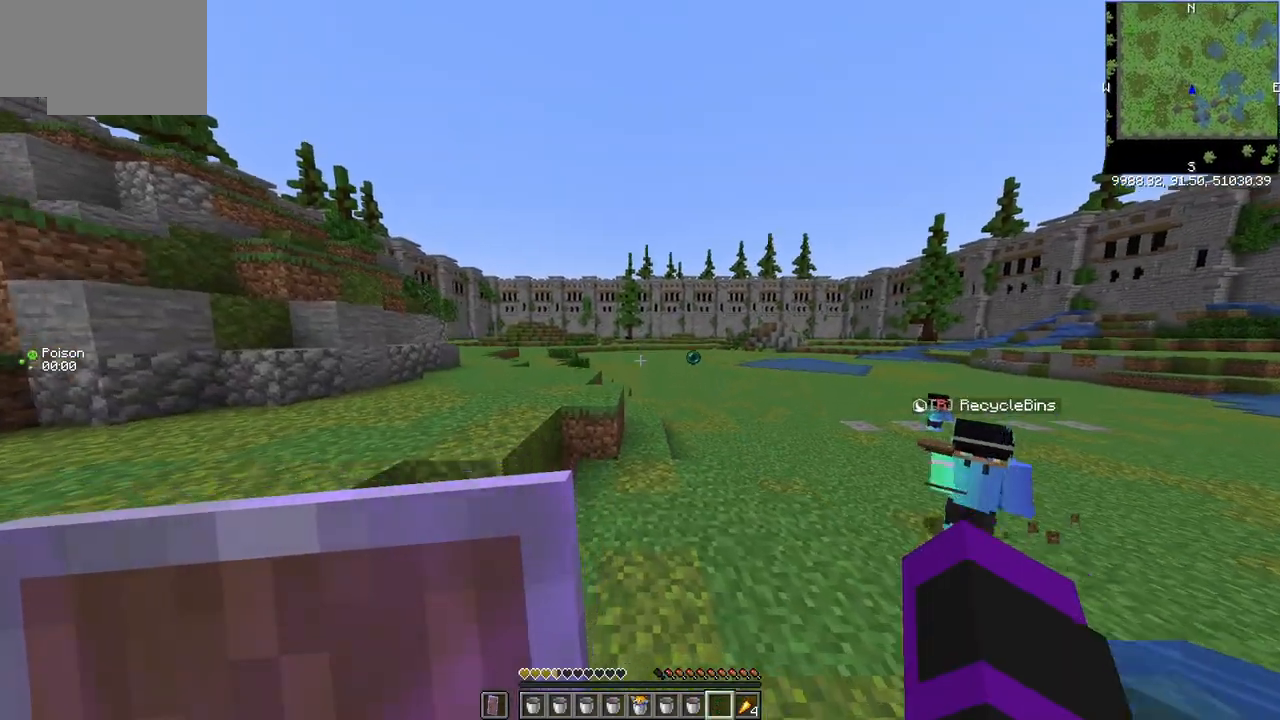
{"keys": ["w"], "mouse": [], "events": [[283, "a", "up"]]}
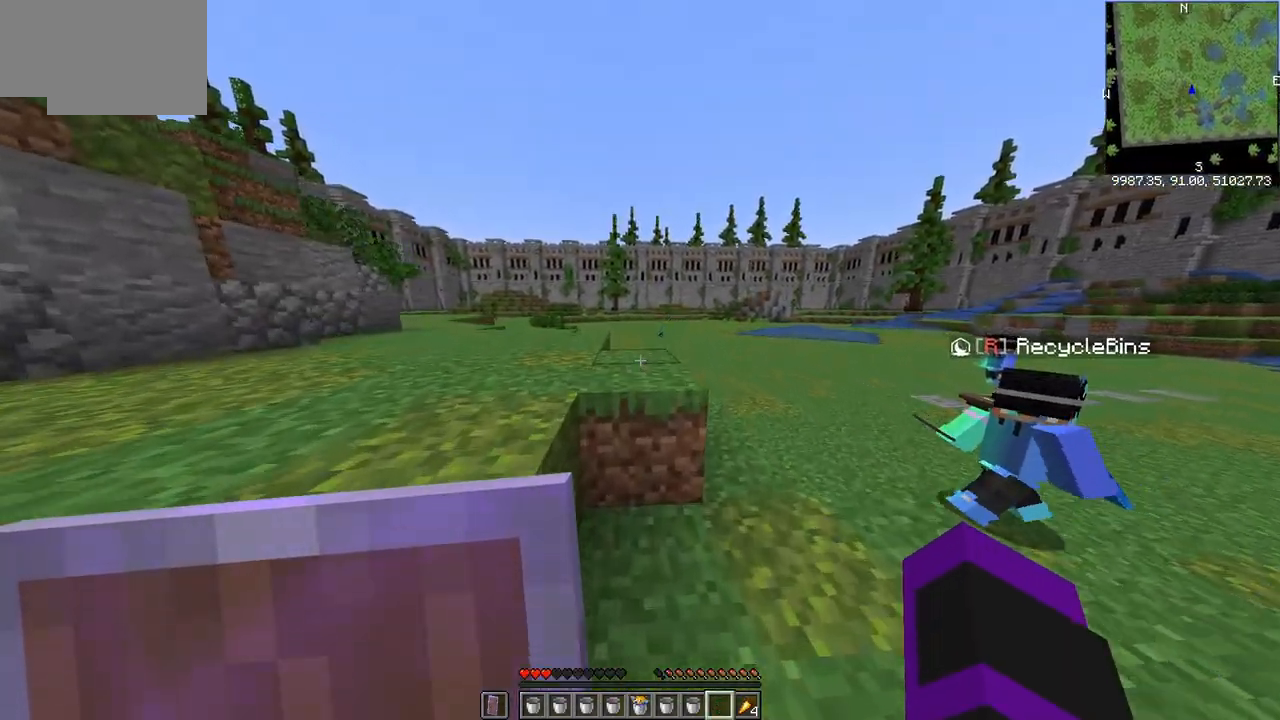
{"keys": ["w"], "mouse": [], "events": []}
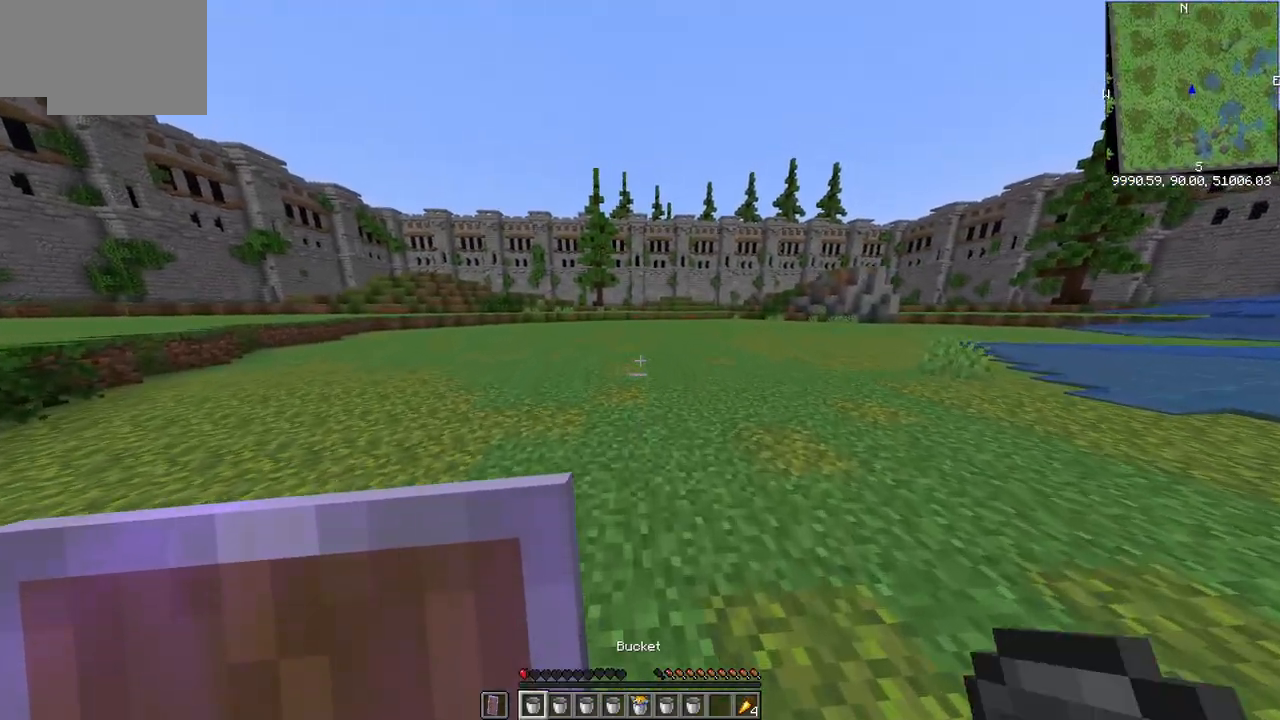
{"keys": ["w"], "mouse": ["right"], "events": [[417, "mouse_right", "down"]]}
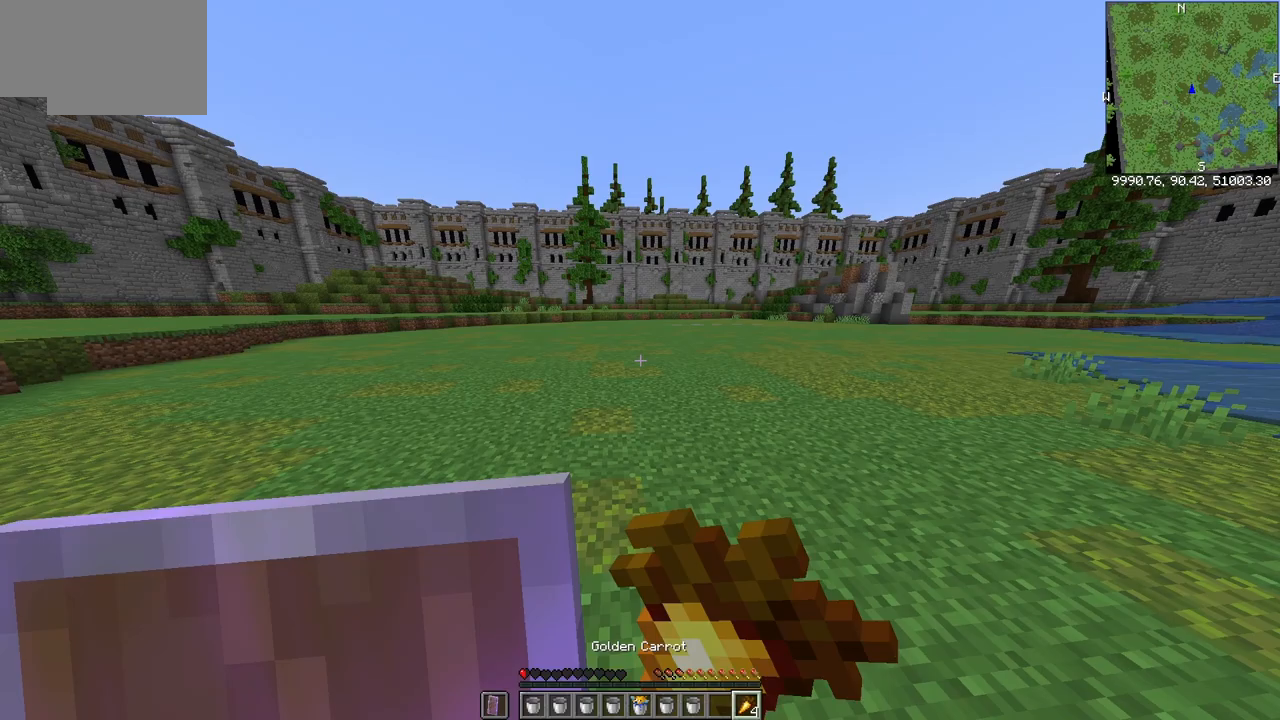
{"keys": ["s"], "mouse": ["right"], "events": [[233, "w", "up"], [283, "d", "down"], [350, "s", "down"], [400, "d", "up"]]}
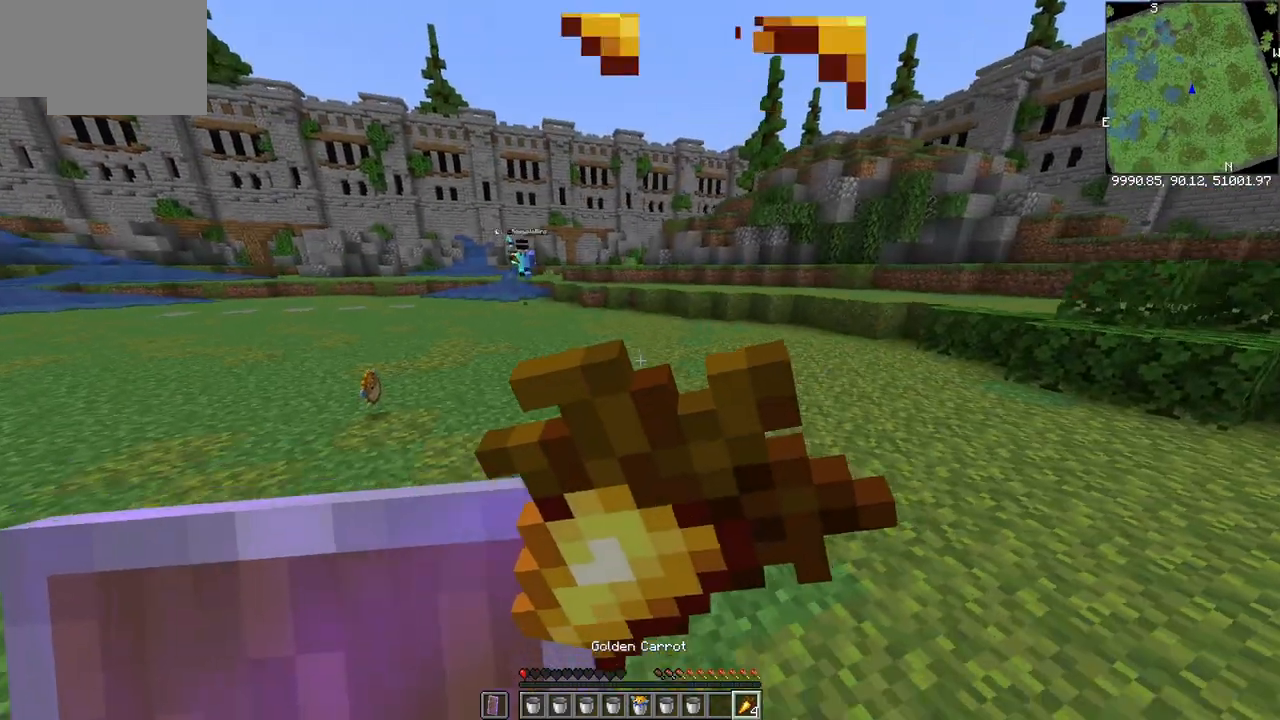
{"keys": ["s"], "mouse": ["right"], "events": []}
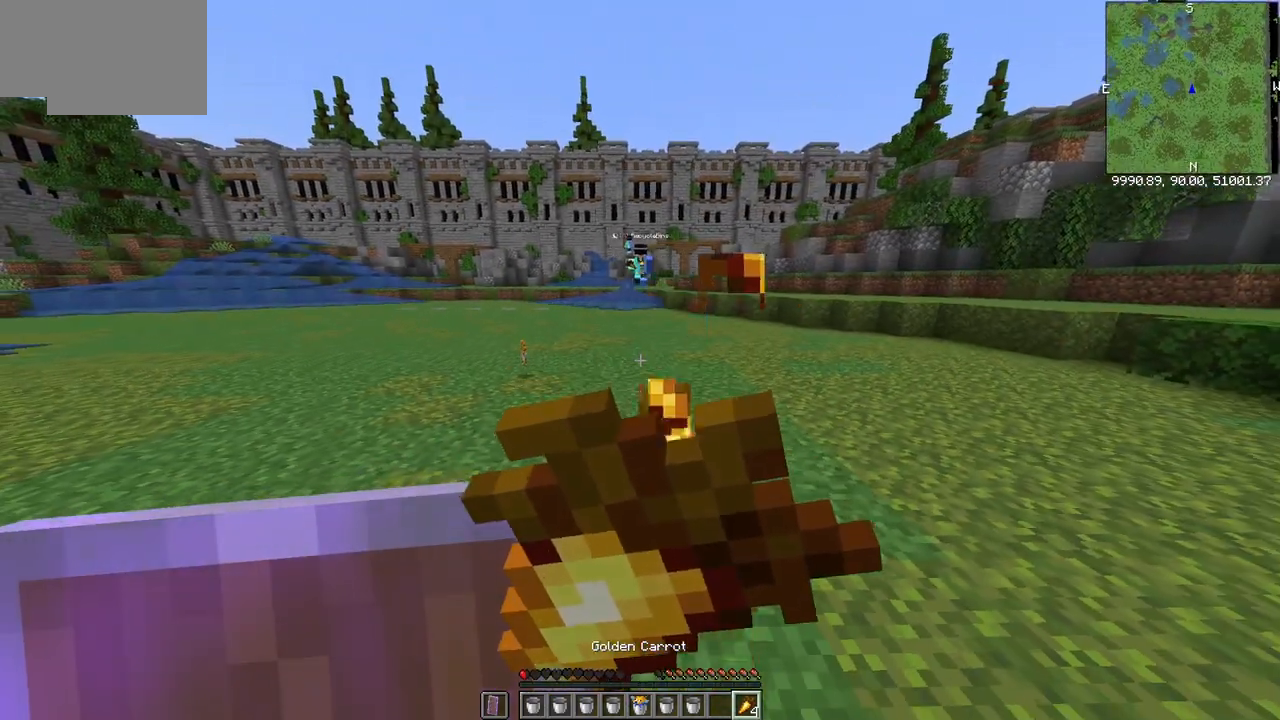
{"keys": ["s"], "mouse": ["right"], "events": []}
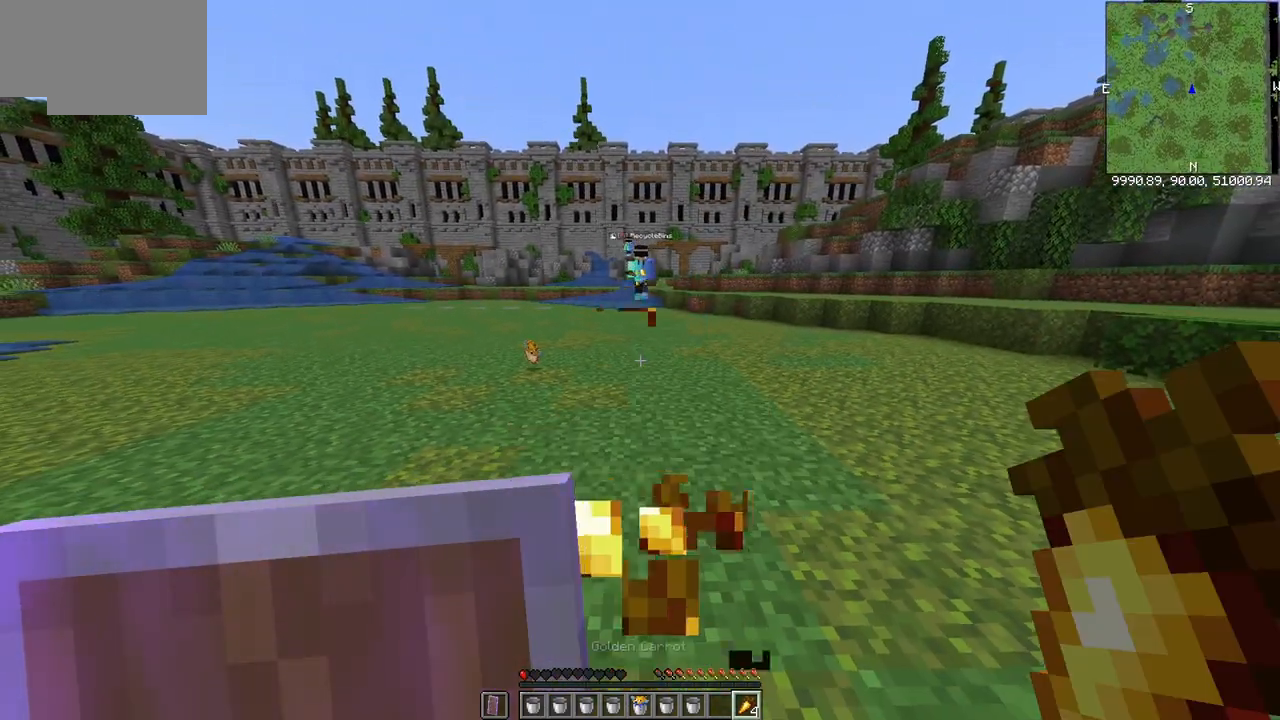
{"keys": ["a", "s"], "mouse": [], "events": [[267, "mouse_right", "up"], [317, "a", "down"]]}
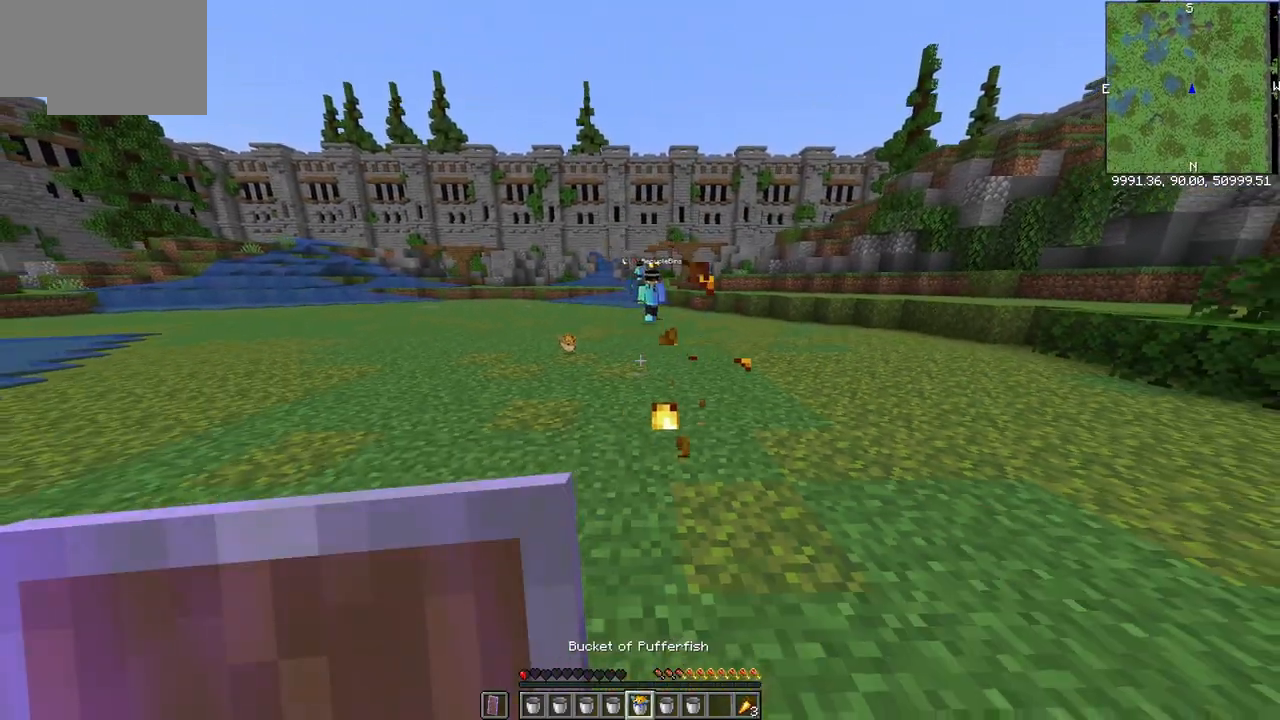
{"keys": ["a", "w"], "mouse": [], "events": [[350, "s", "up"], [433, "w", "down"]]}
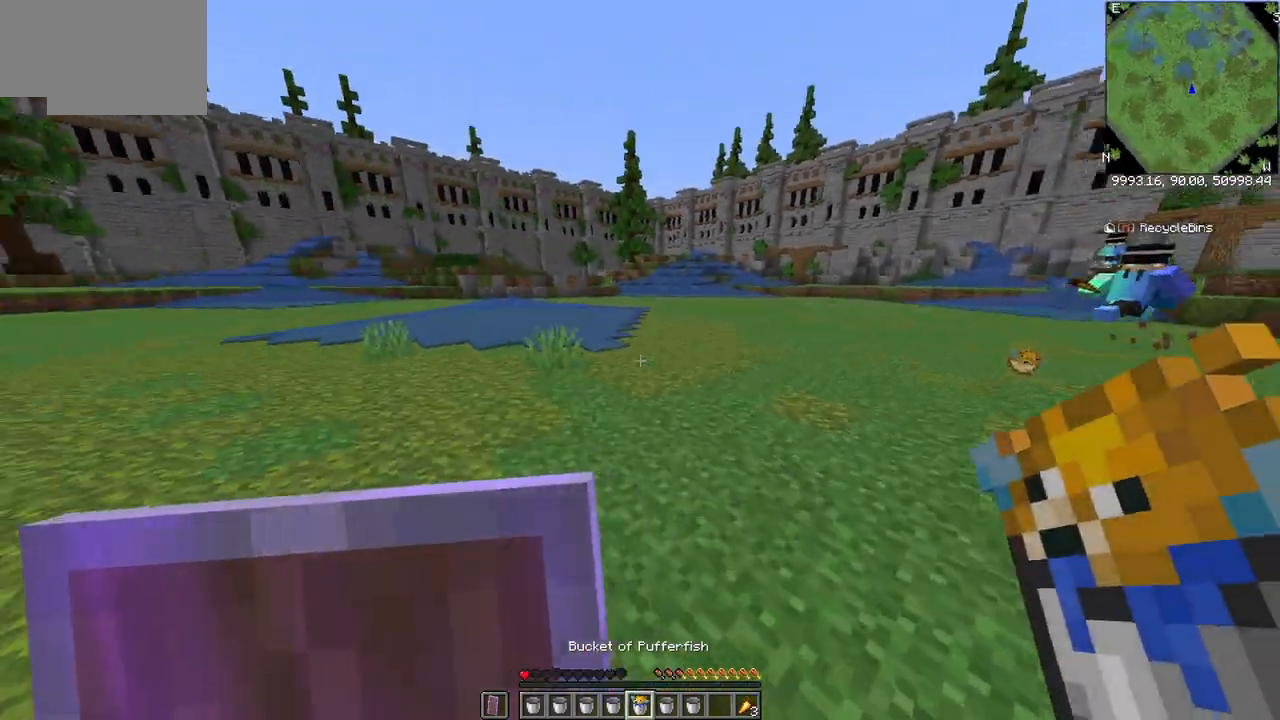
{"keys": ["a", "w"], "mouse": [], "events": []}
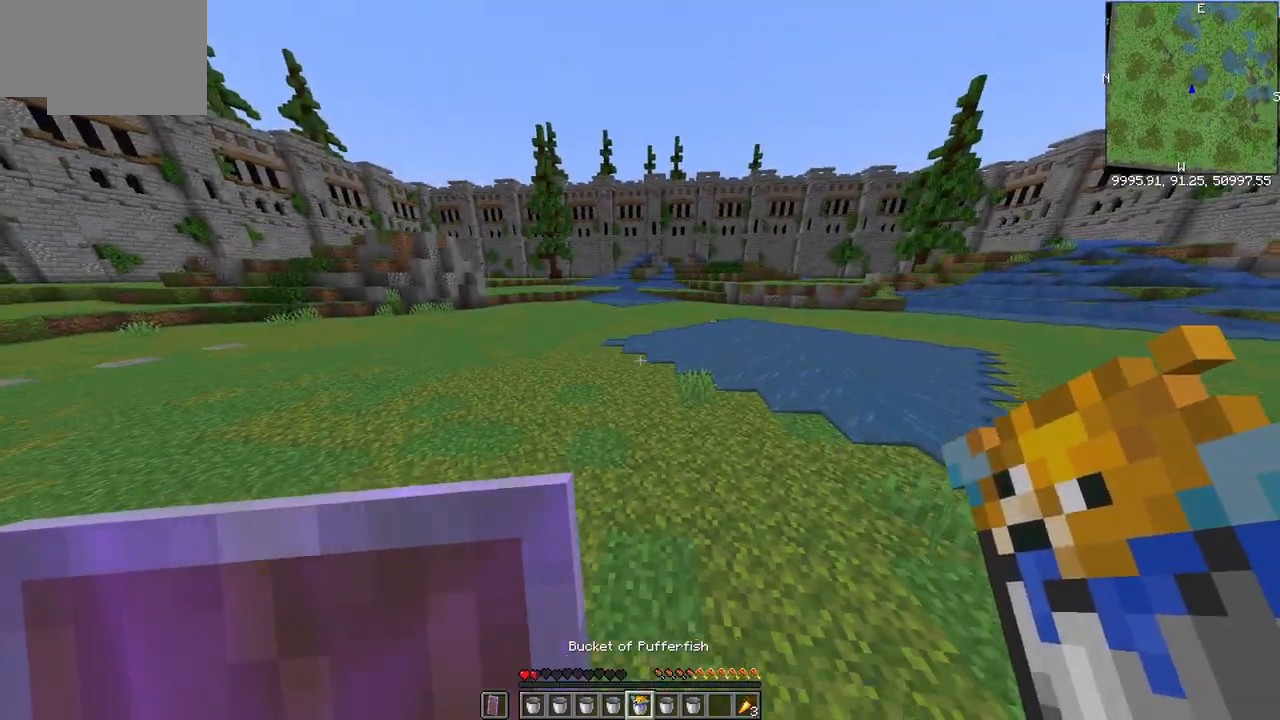
{"keys": ["a", "w"], "mouse": [], "events": []}
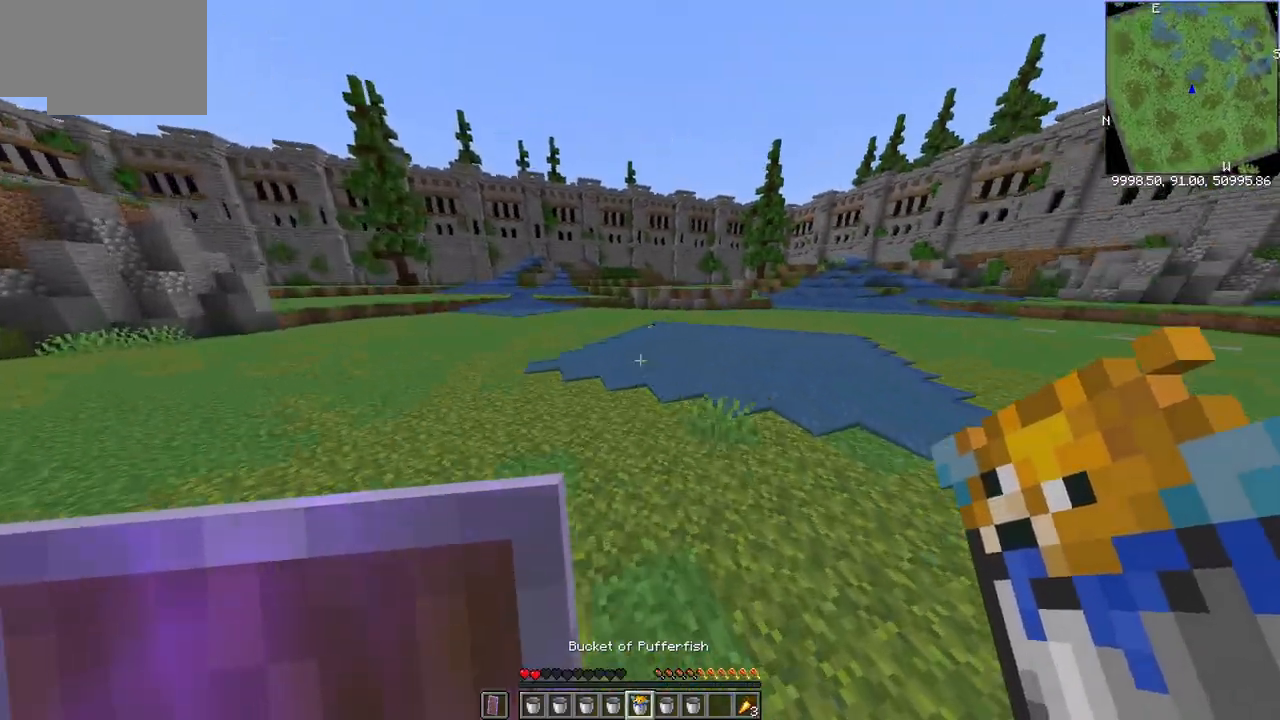
{"keys": ["w"], "mouse": [], "events": [[483, "a", "up"]]}
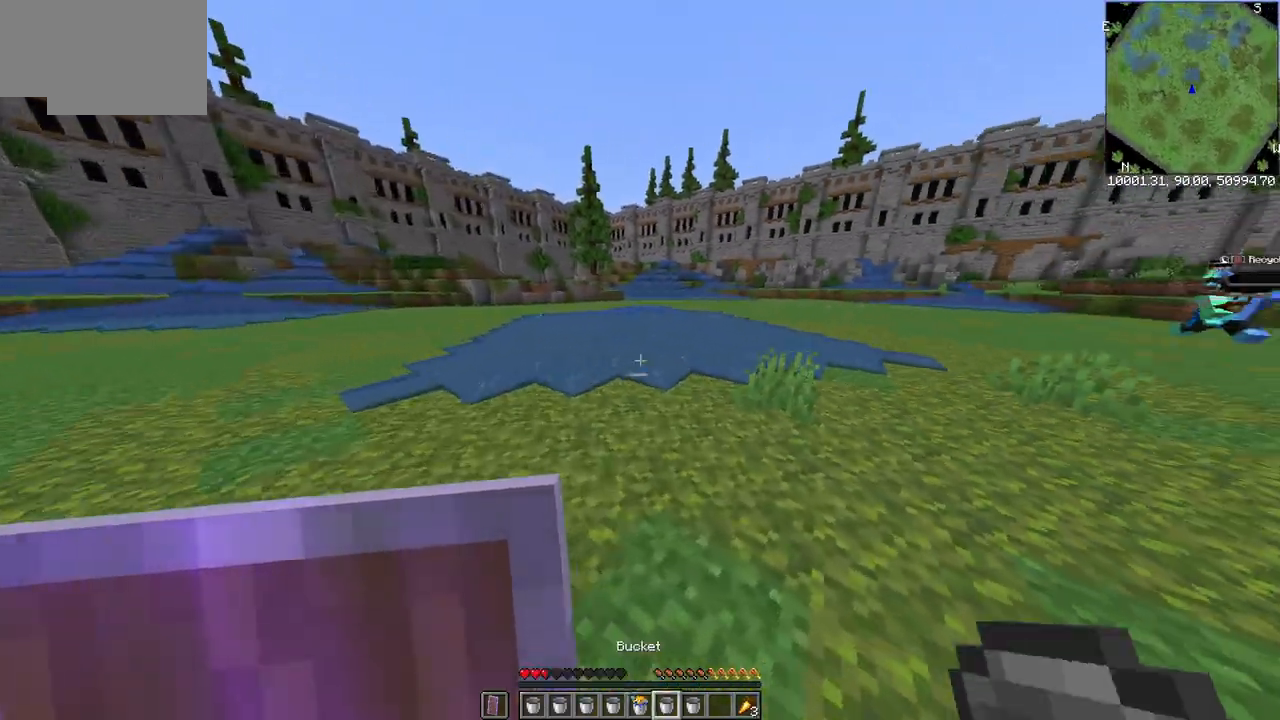
{"keys": ["a", "w"], "mouse": [], "events": [[483, "a", "down"]]}
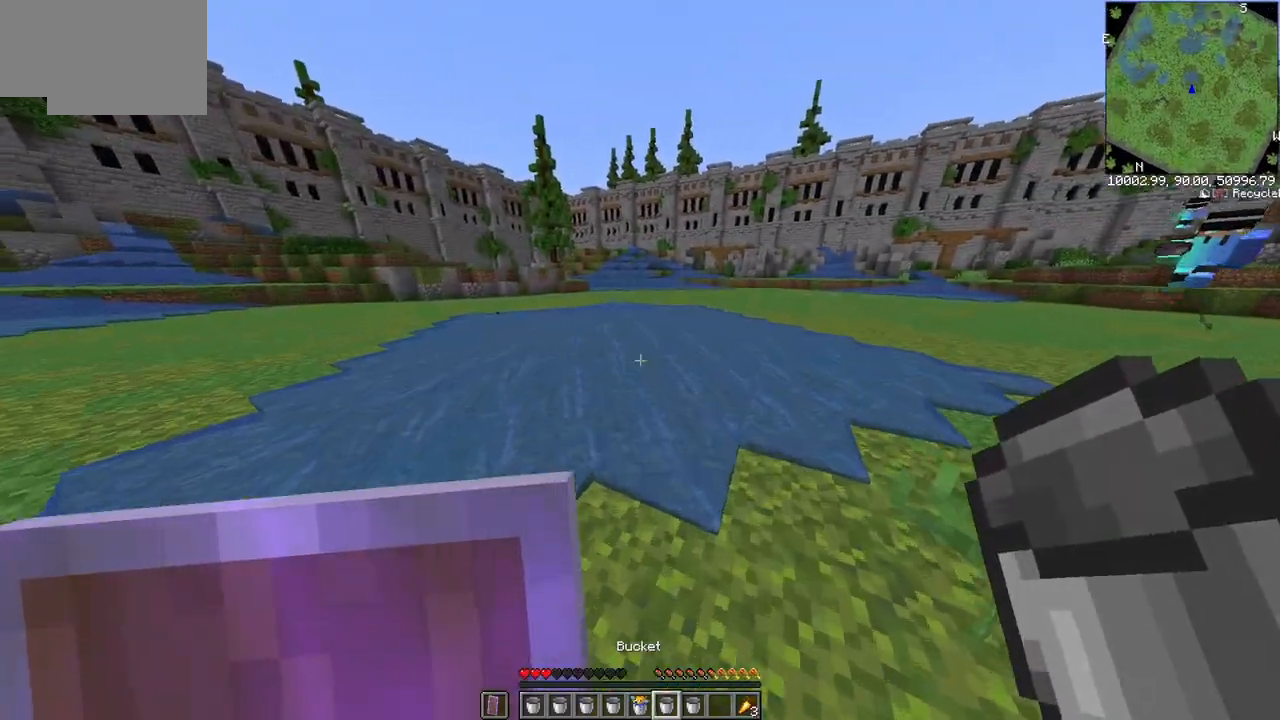
{"keys": ["a", "w"], "mouse": []}
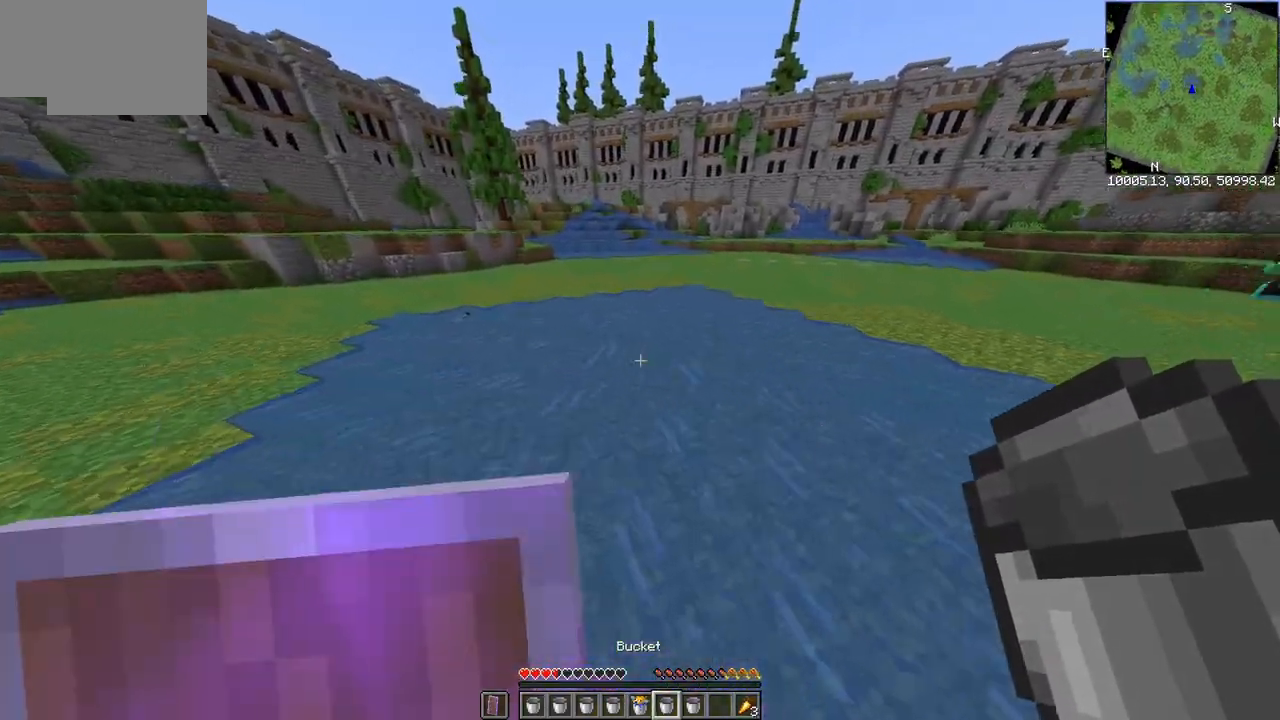
{"keys": ["a", "w"], "mouse": ["right"], "events": [[67, "mouse_right", "down"], [283, "mouse_right", "up"], [383, "mouse_right", "down"]]}
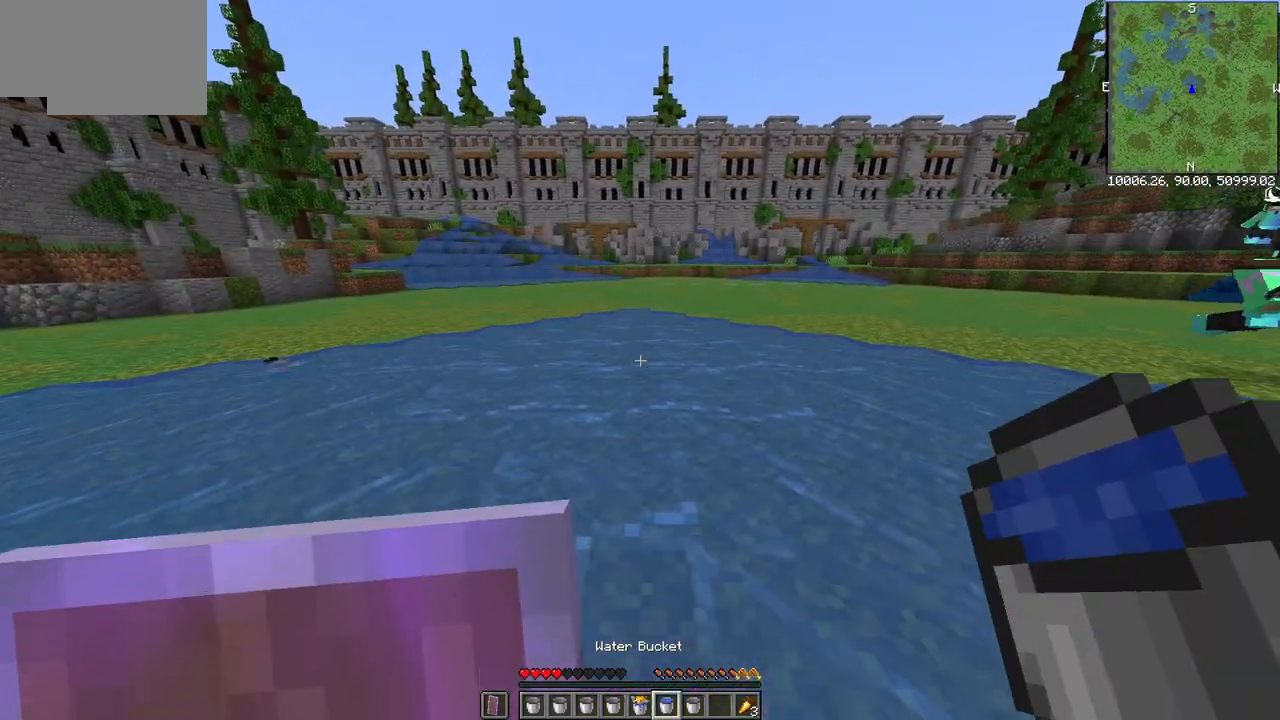
{"keys": ["a", "w"], "mouse": [], "events": [[50, "mouse_right", "up"]]}
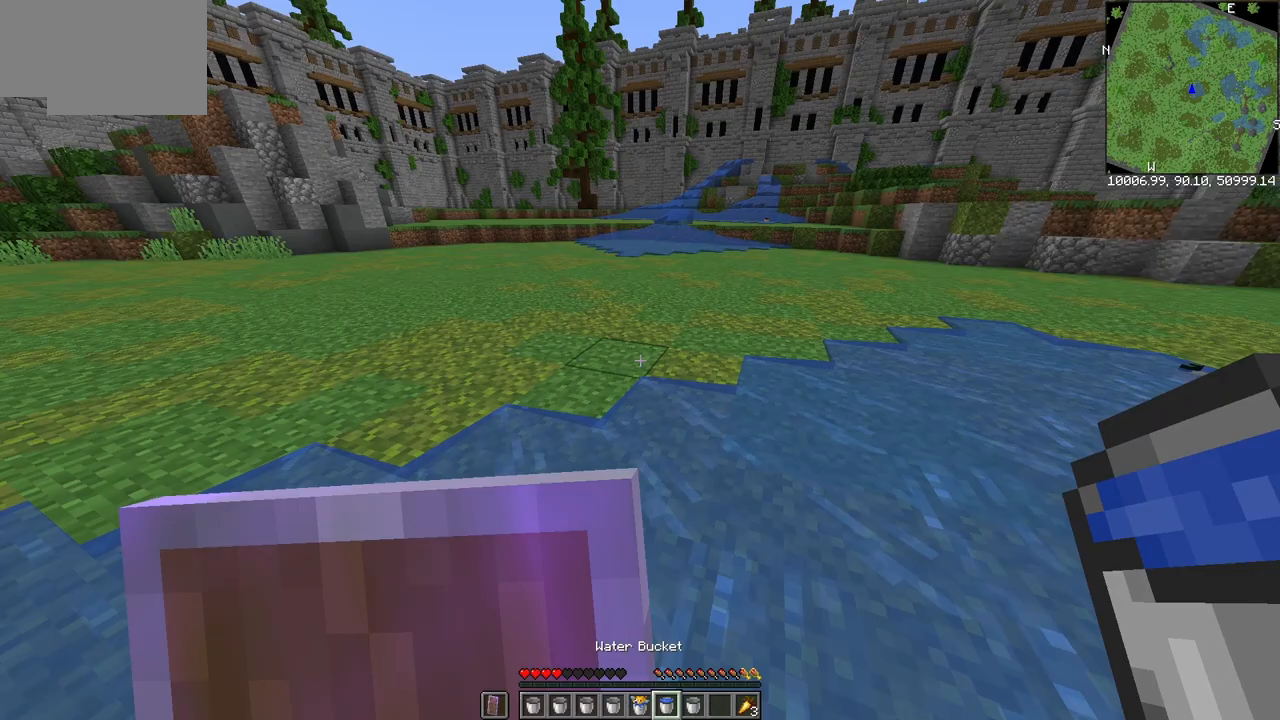
{"keys": ["w"], "mouse": [], "events": [[150, "a", "up"]]}
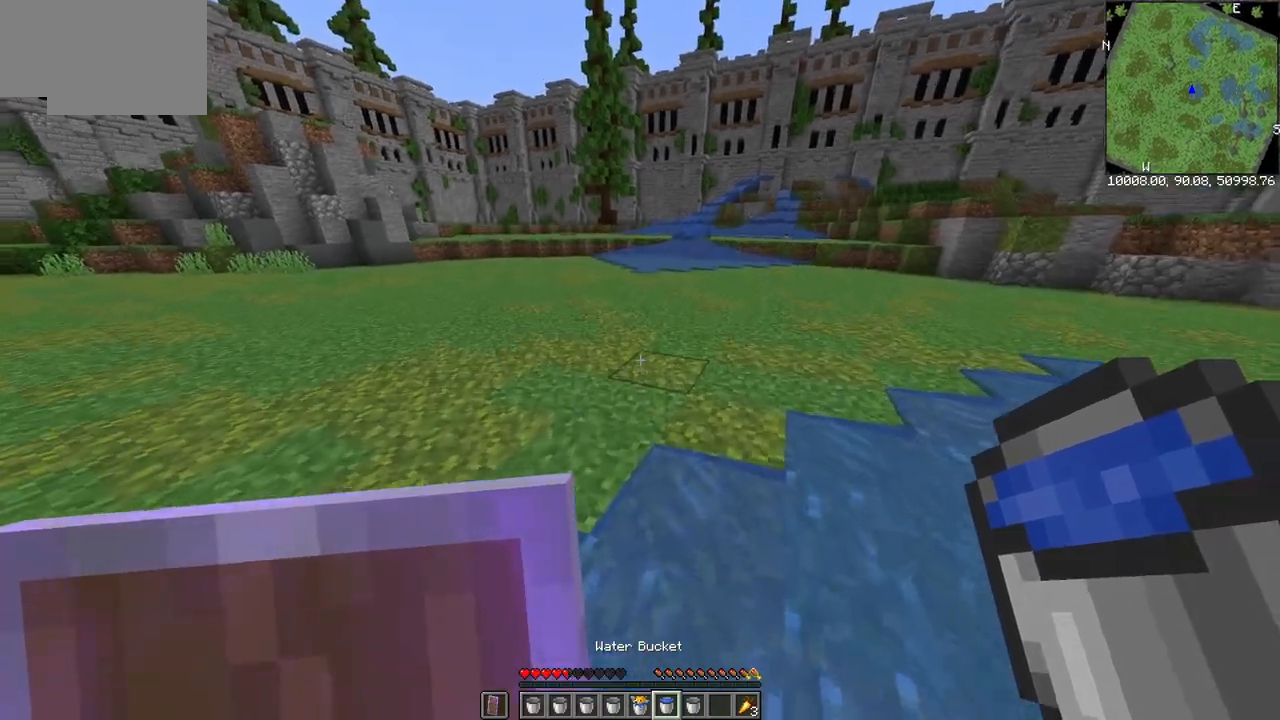
{"keys": ["a", "w"], "mouse": [], "events": [[400, "a", "down"]]}
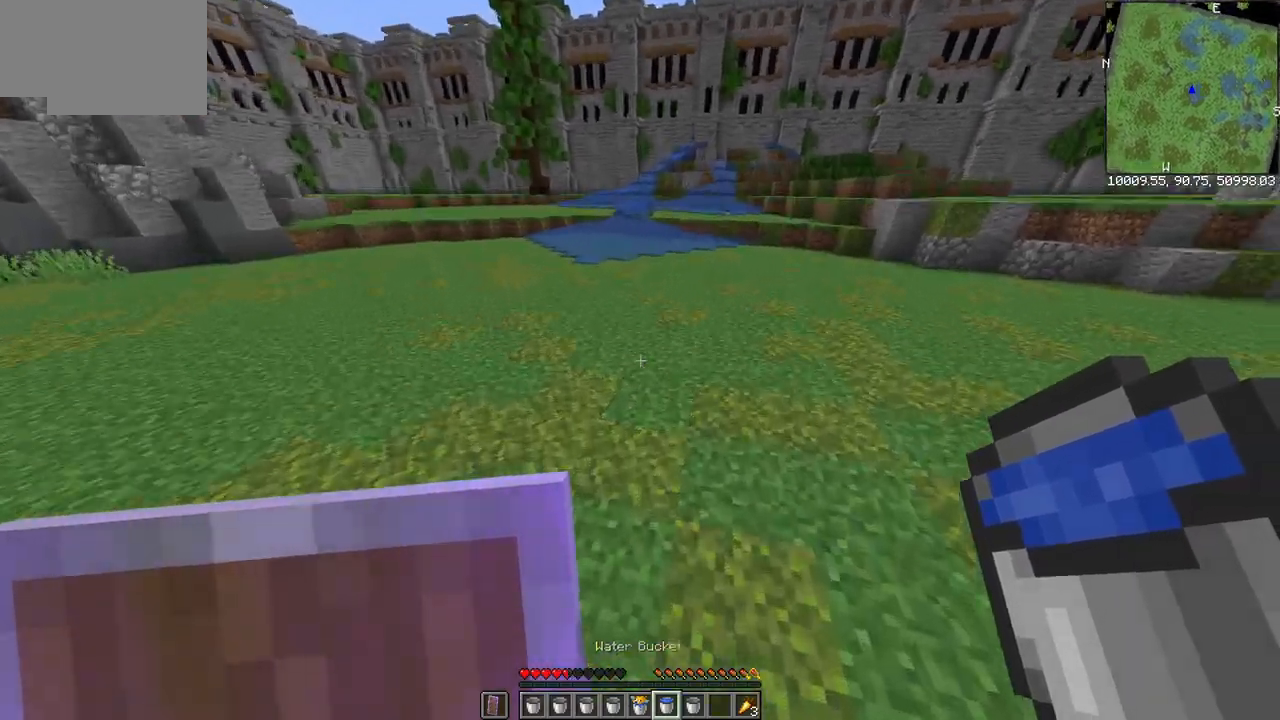
{"keys": ["a", "w"], "mouse": [], "events": []}
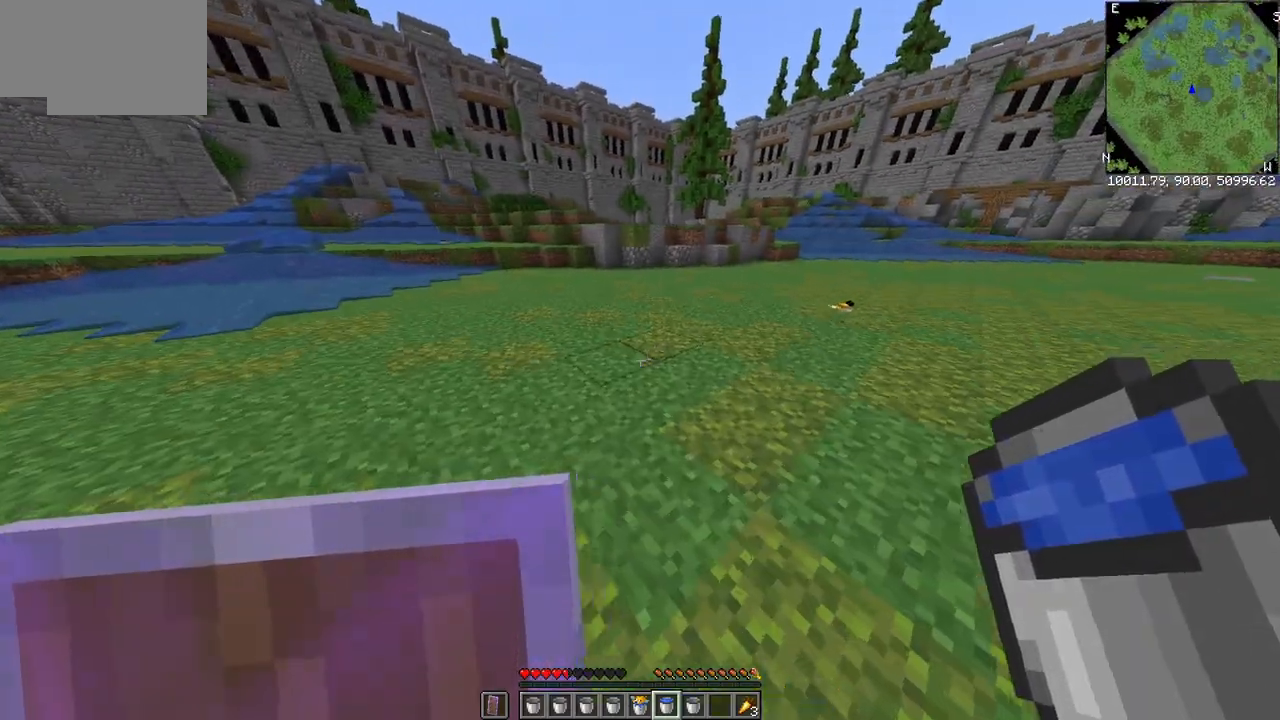
{"keys": ["w"], "mouse": [], "events": [[67, "a", "up"]]}
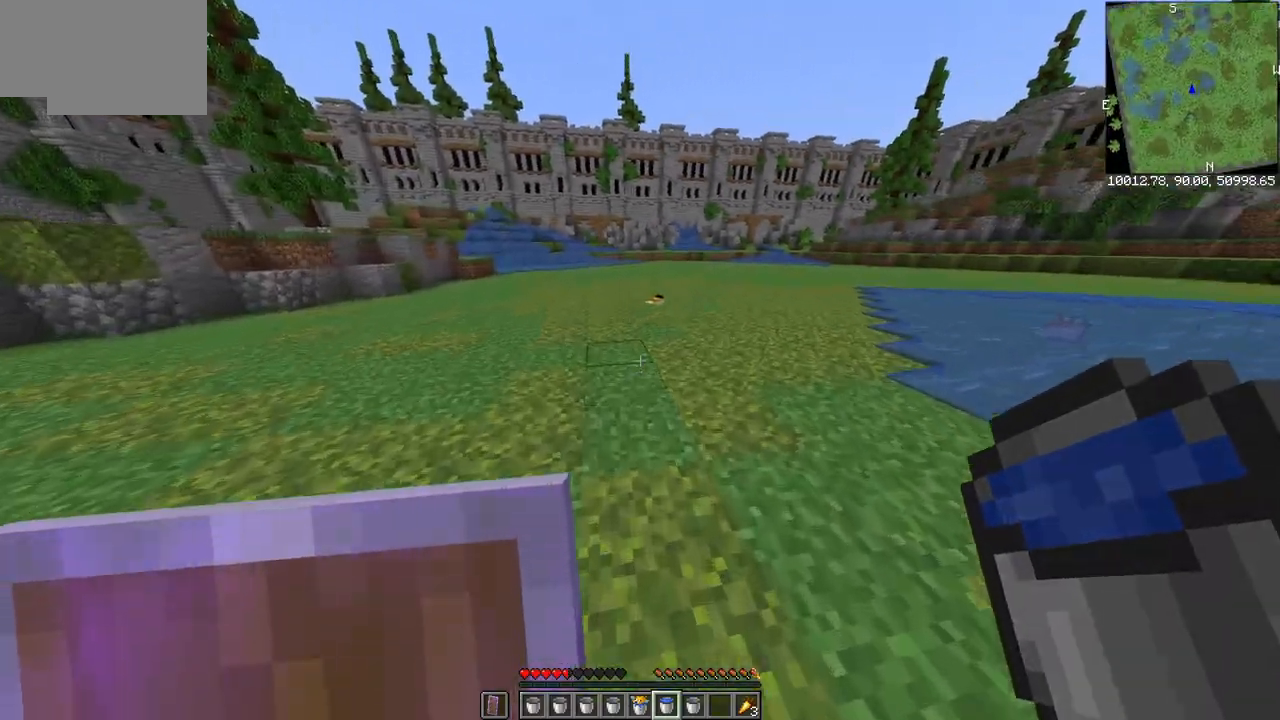
{"keys": ["w"], "mouse": [], "events": []}